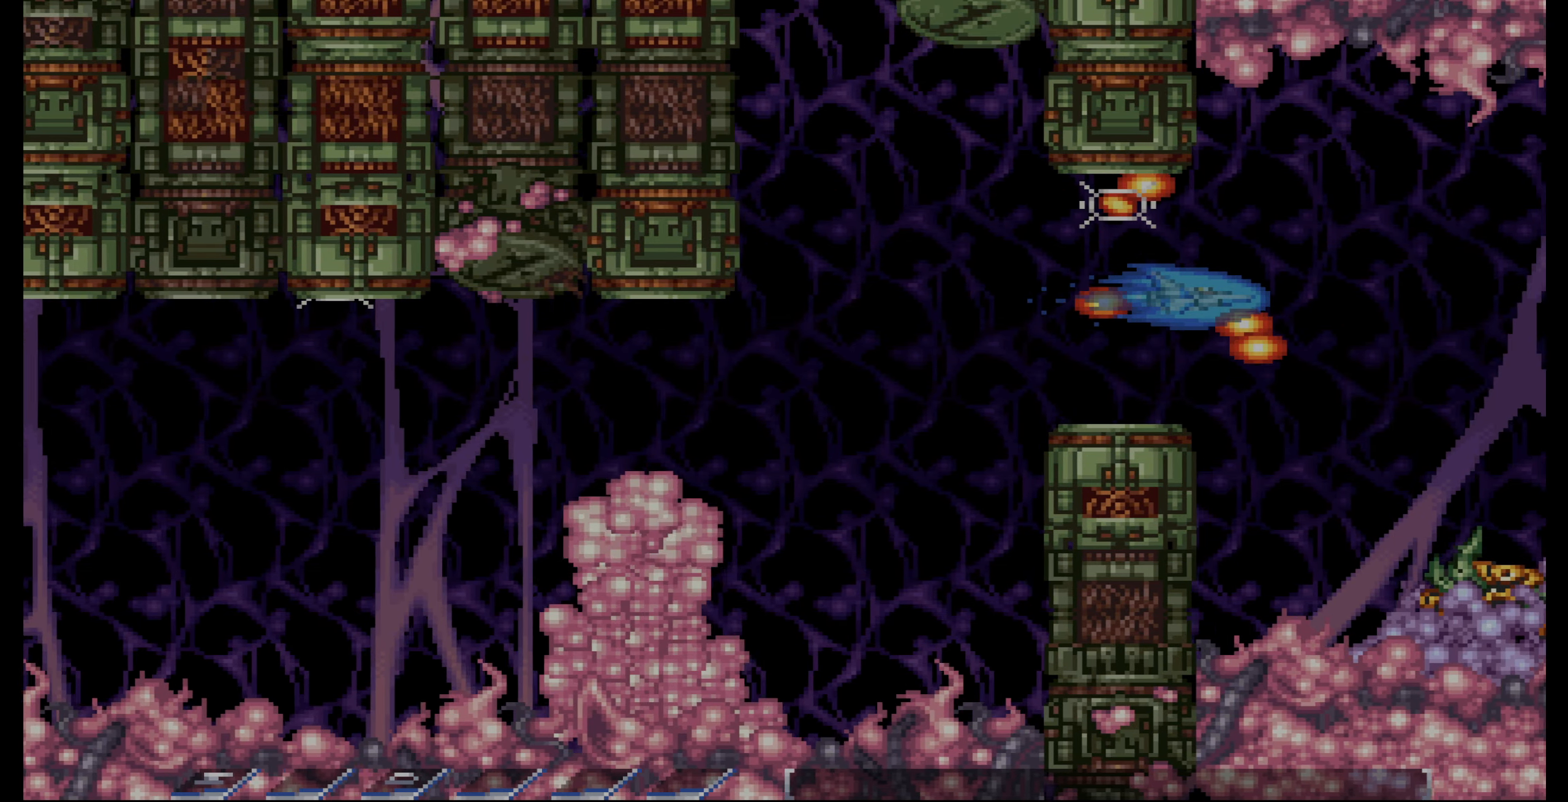
Gameplay with a controller (PlayStation layout); each line is a JSON object with the inputs held at the frame after it (dt_ms = milliseconds from this image to that frame). "events" lists button and stick changes between this image and that frame as [ms after this image, input, new state], when the widget could be followed in between. Not read: L3 R3.
{"dt_ms": 500, "buttons": ["DPAD_DOWN"]}
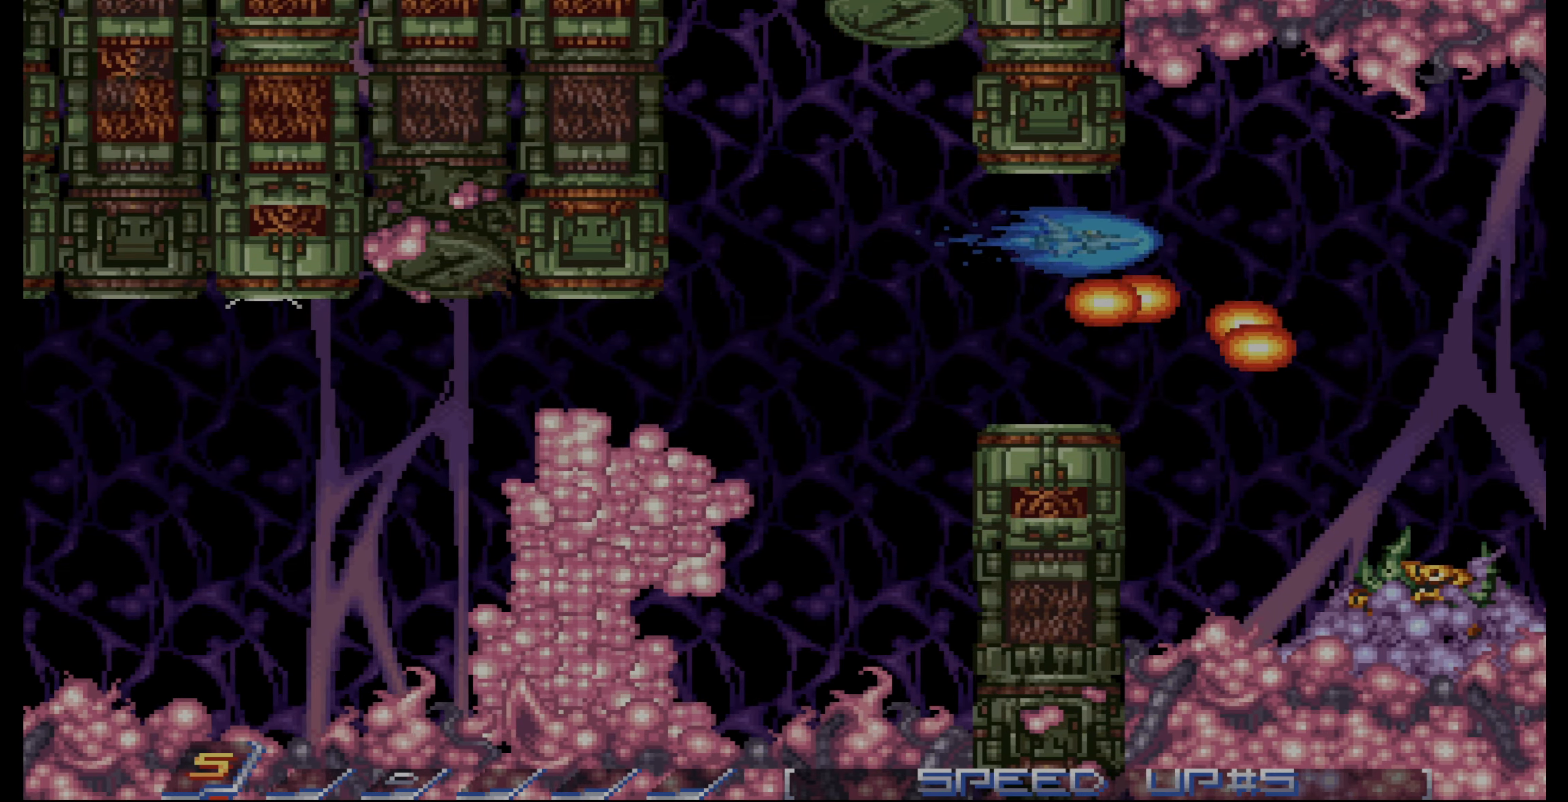
{"dt_ms": 500, "buttons": ["CROSS", "DPAD_LEFT"]}
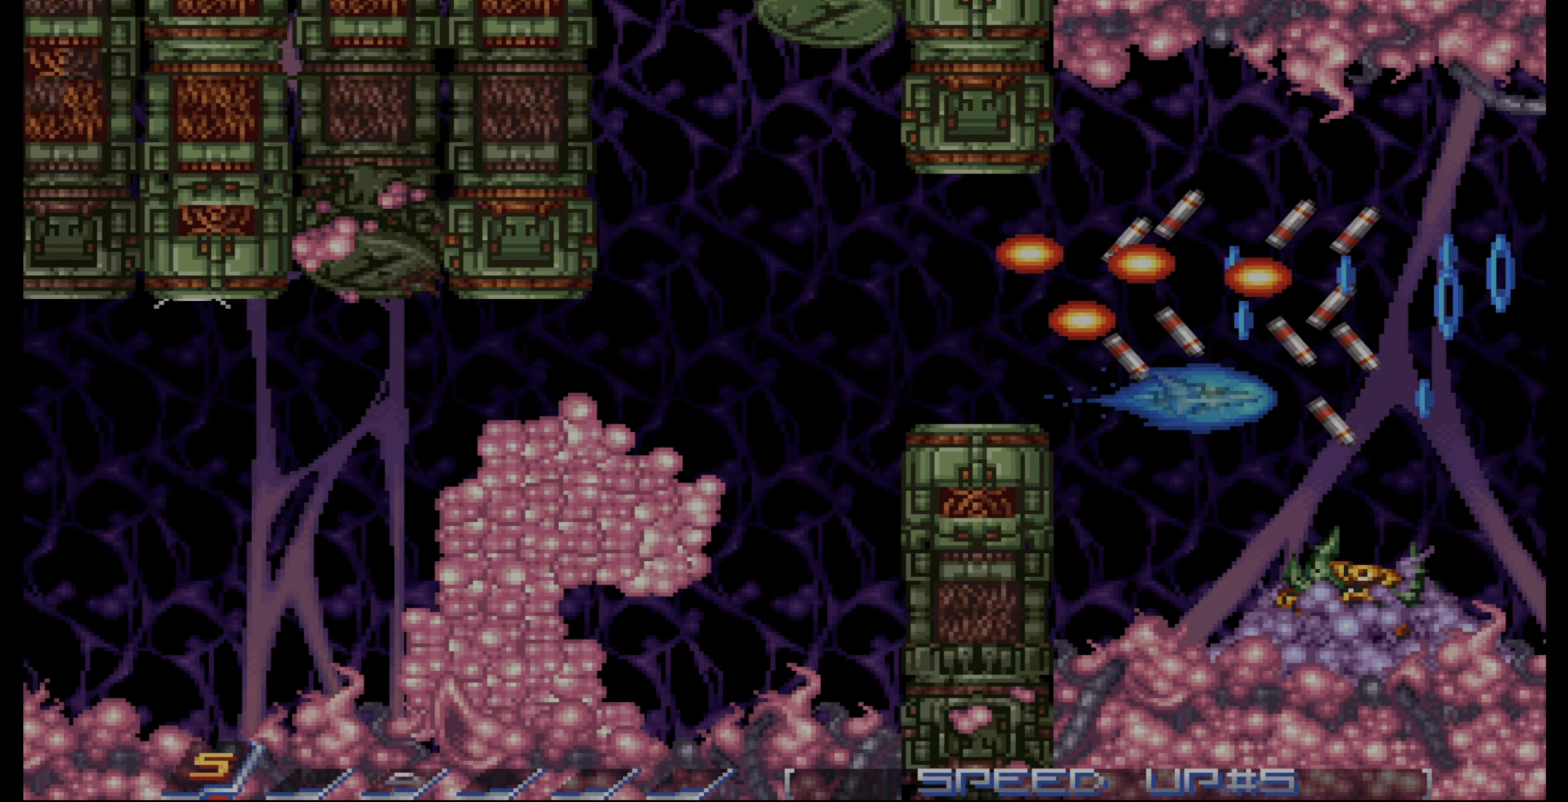
{"dt_ms": 500, "buttons": ["CROSS", "DPAD_UP"], "events": [[66, "DPAD_LEFT", "up"], [383, "DPAD_LEFT", "down"], [400, "DPAD_UP", "down"], [416, "DPAD_LEFT", "up"]]}
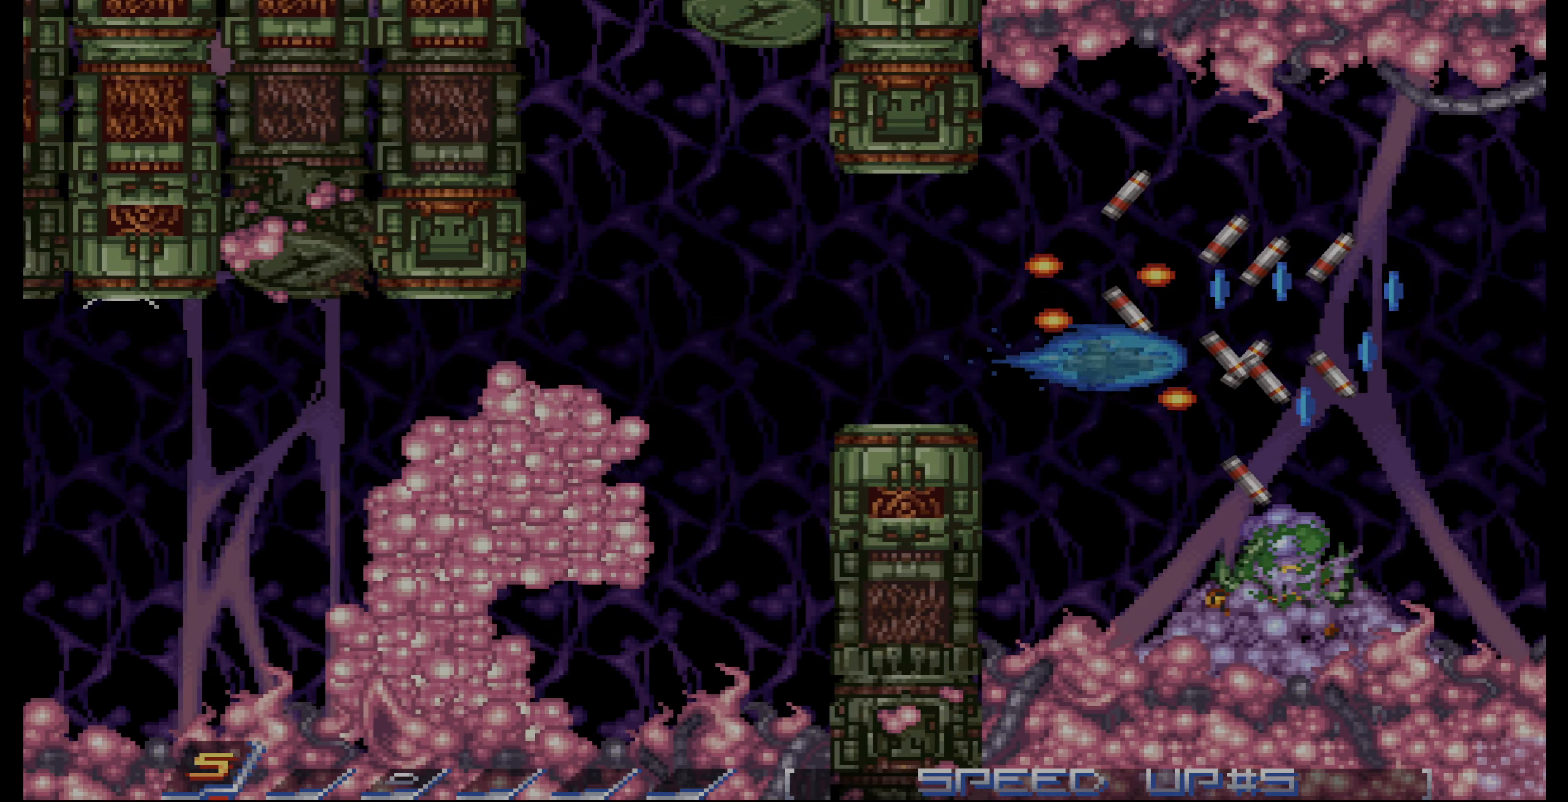
{"dt_ms": 500, "buttons": ["CROSS"], "events": [[16, "DPAD_LEFT", "down"], [100, "DPAD_UP", "up"], [116, "DPAD_LEFT", "up"], [250, "DPAD_LEFT", "down"], [316, "DPAD_LEFT", "up"], [450, "DPAD_LEFT", "down"], [500, "DPAD_LEFT", "up"]]}
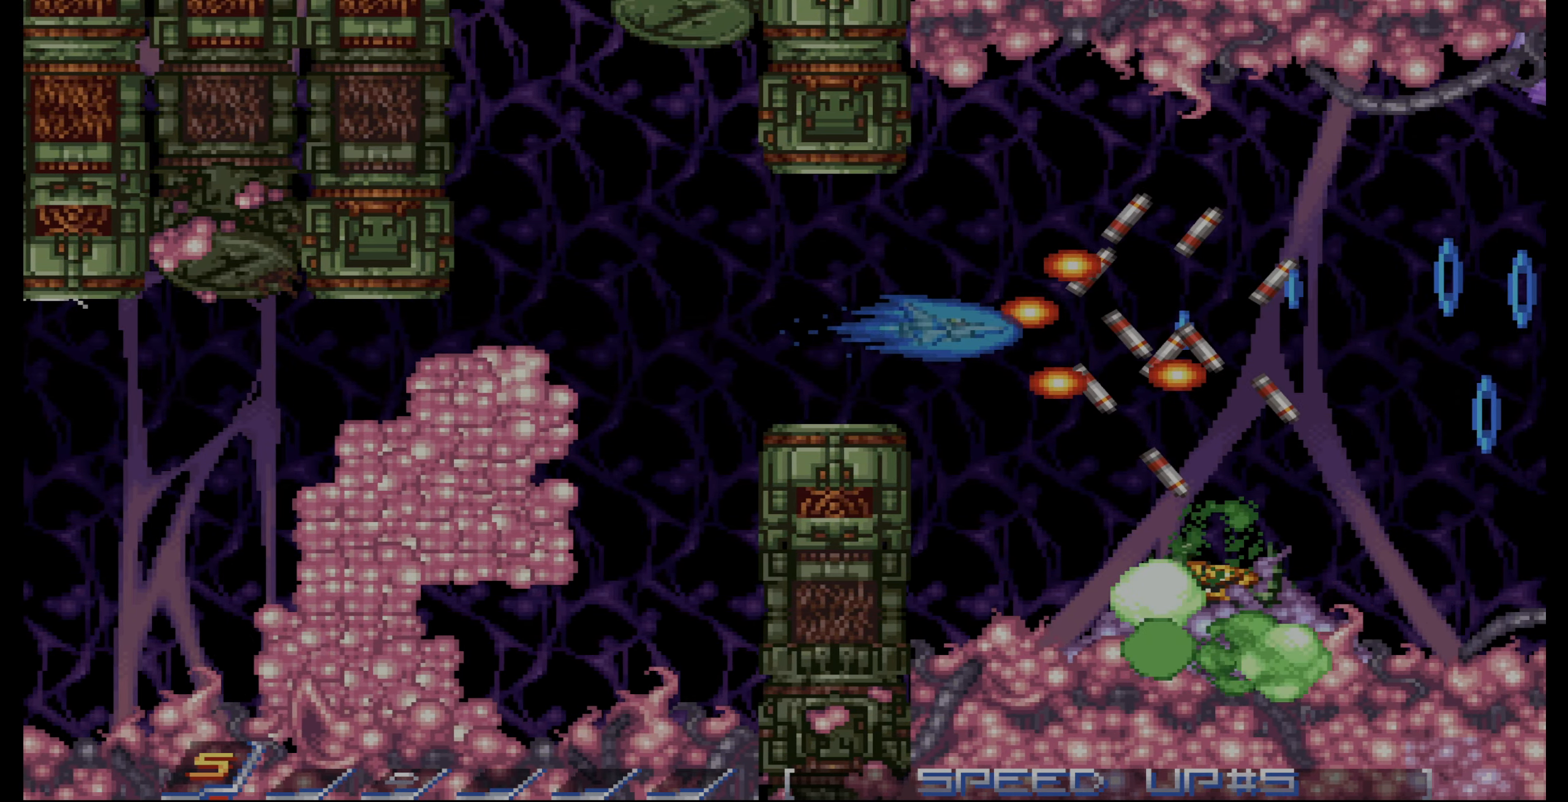
{"dt_ms": 1000, "buttons": ["CROSS"]}
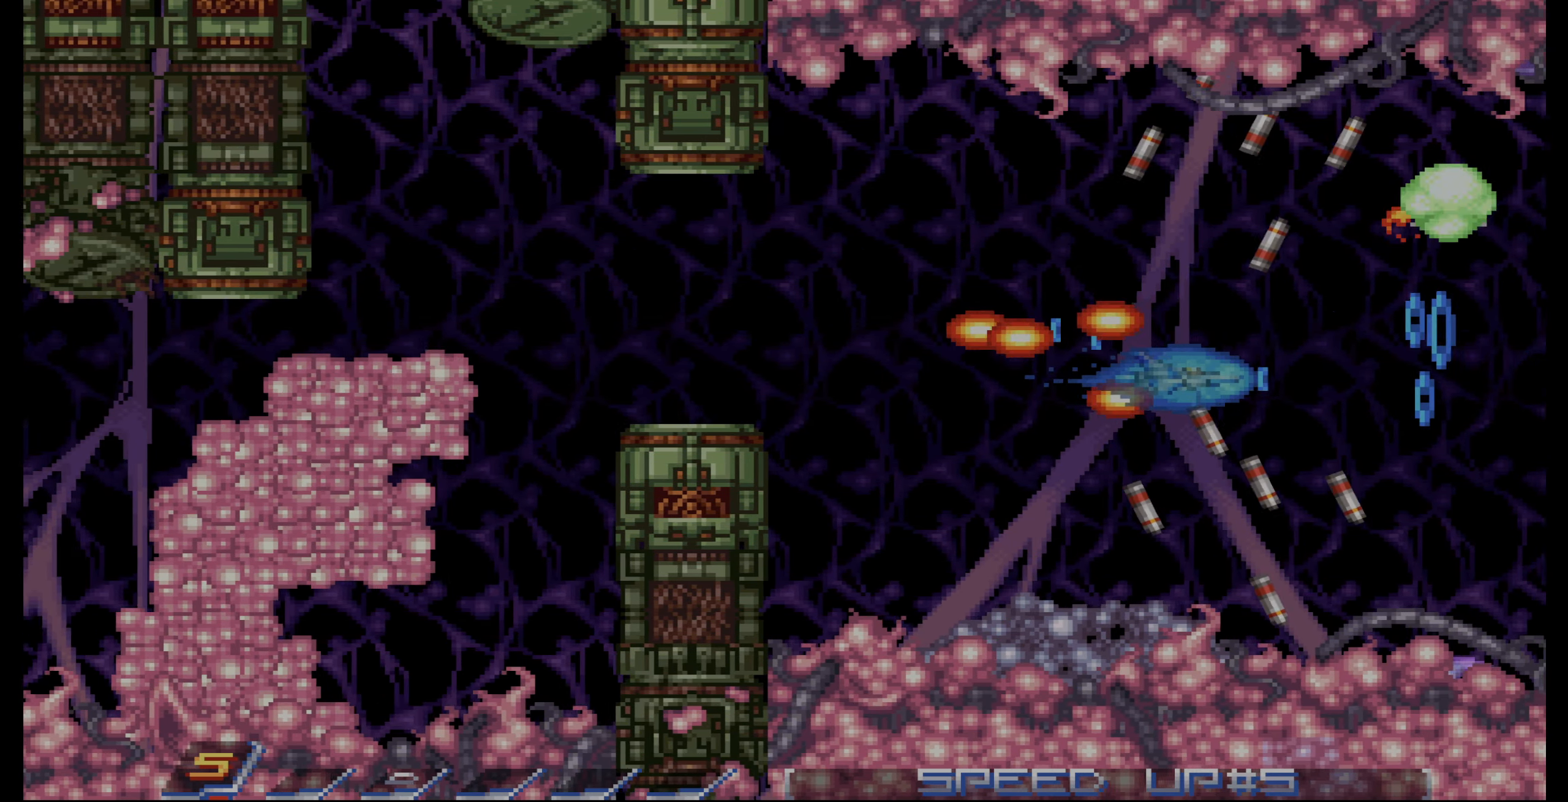
{"dt_ms": 1000, "buttons": ["CROSS"]}
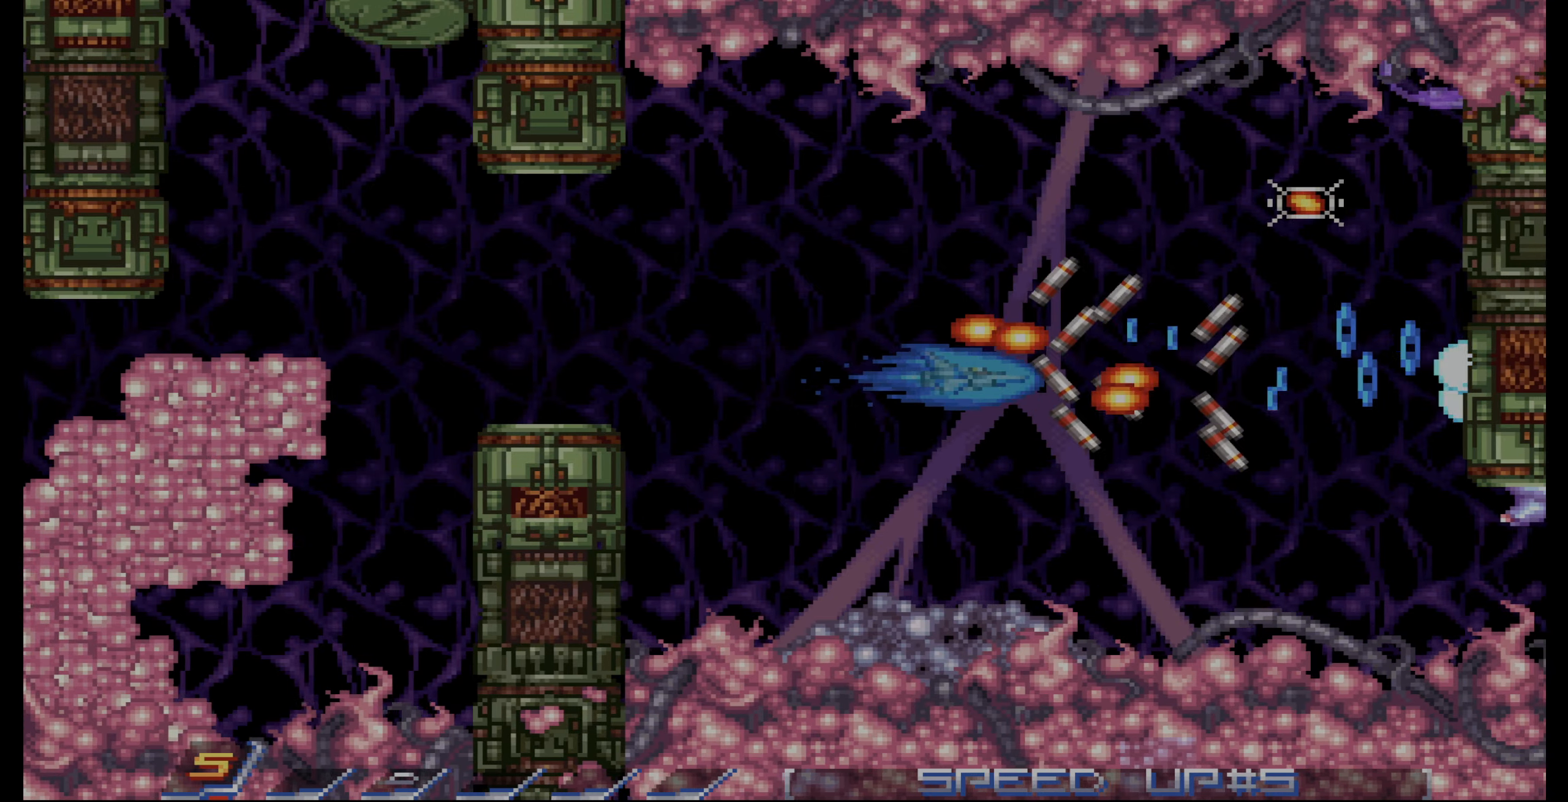
{"dt_ms": 500, "buttons": ["CROSS"], "events": [[67, "DPAD_DOWN", "down"], [184, "DPAD_RIGHT", "down"], [200, "DPAD_DOWN", "up"], [284, "DPAD_DOWN", "down"], [317, "DPAD_RIGHT", "up"], [350, "DPAD_DOWN", "up"]]}
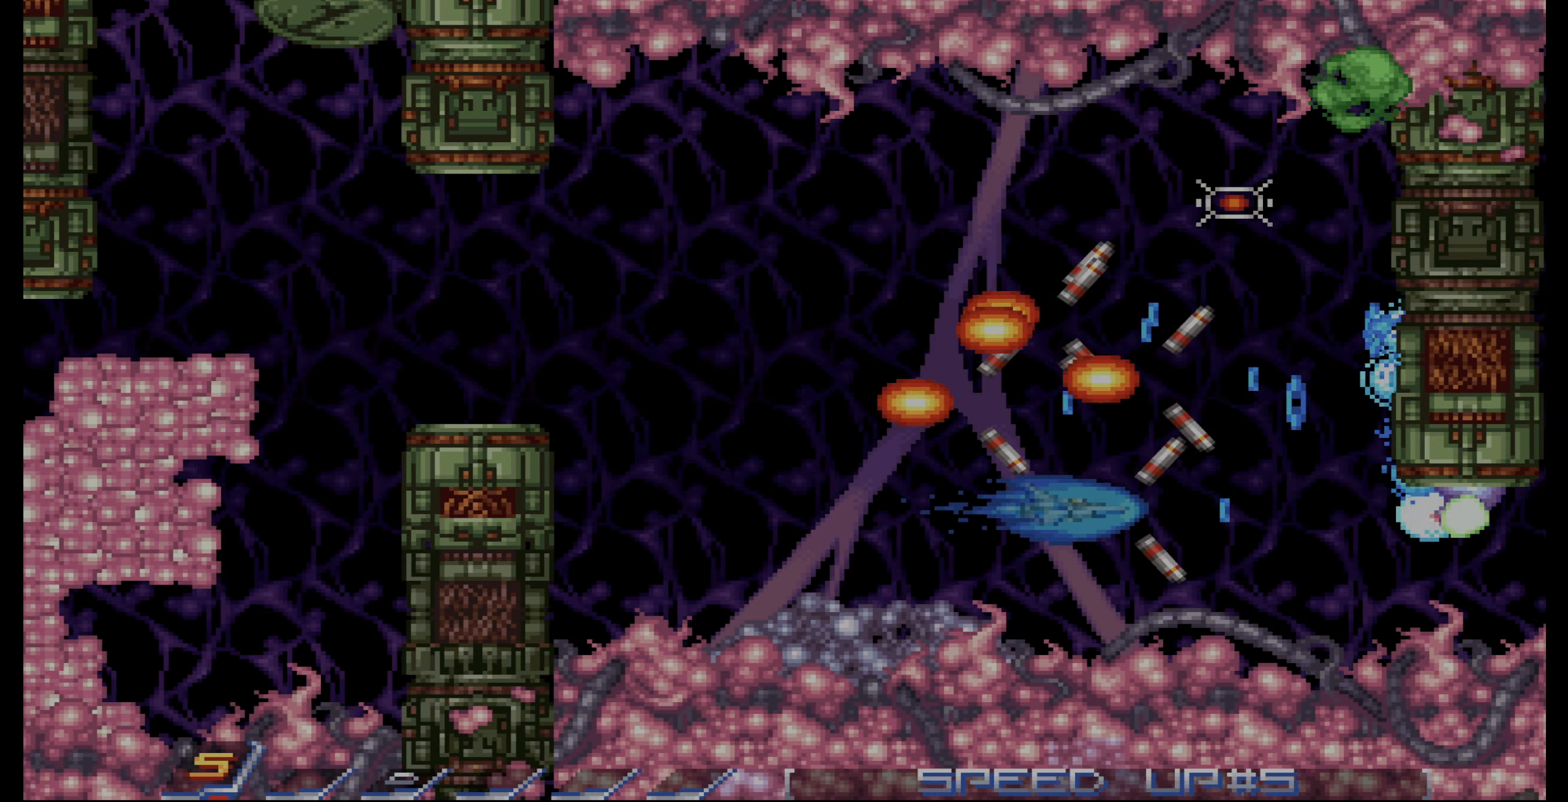
{"dt_ms": 500, "buttons": ["CROSS", "DPAD_UP", "DPAD_RIGHT"], "events": [[150, "DPAD_UP", "down"], [434, "DPAD_RIGHT", "down"]]}
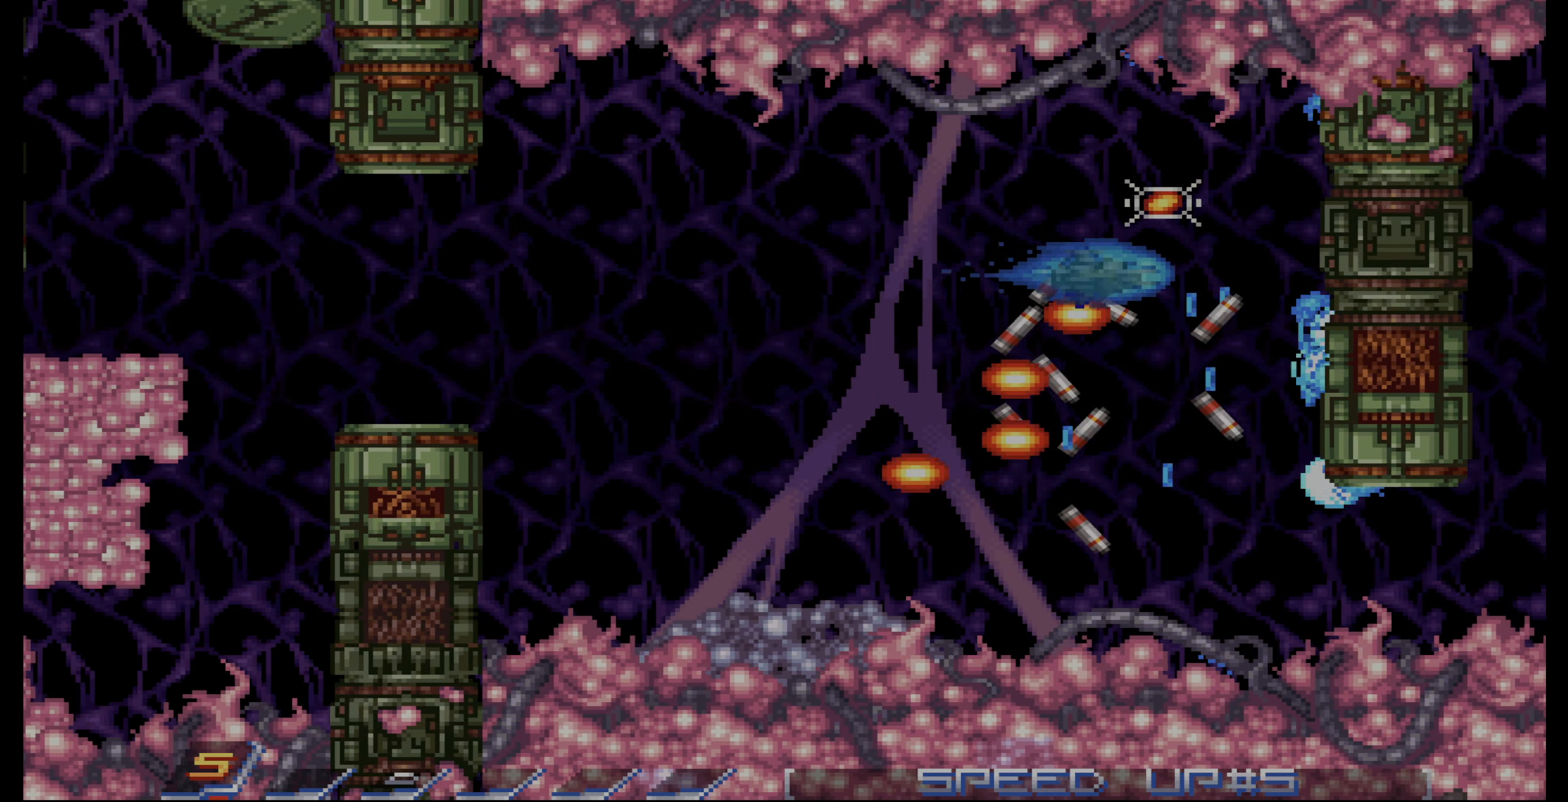
{"dt_ms": 500, "buttons": ["DPAD_DOWN"]}